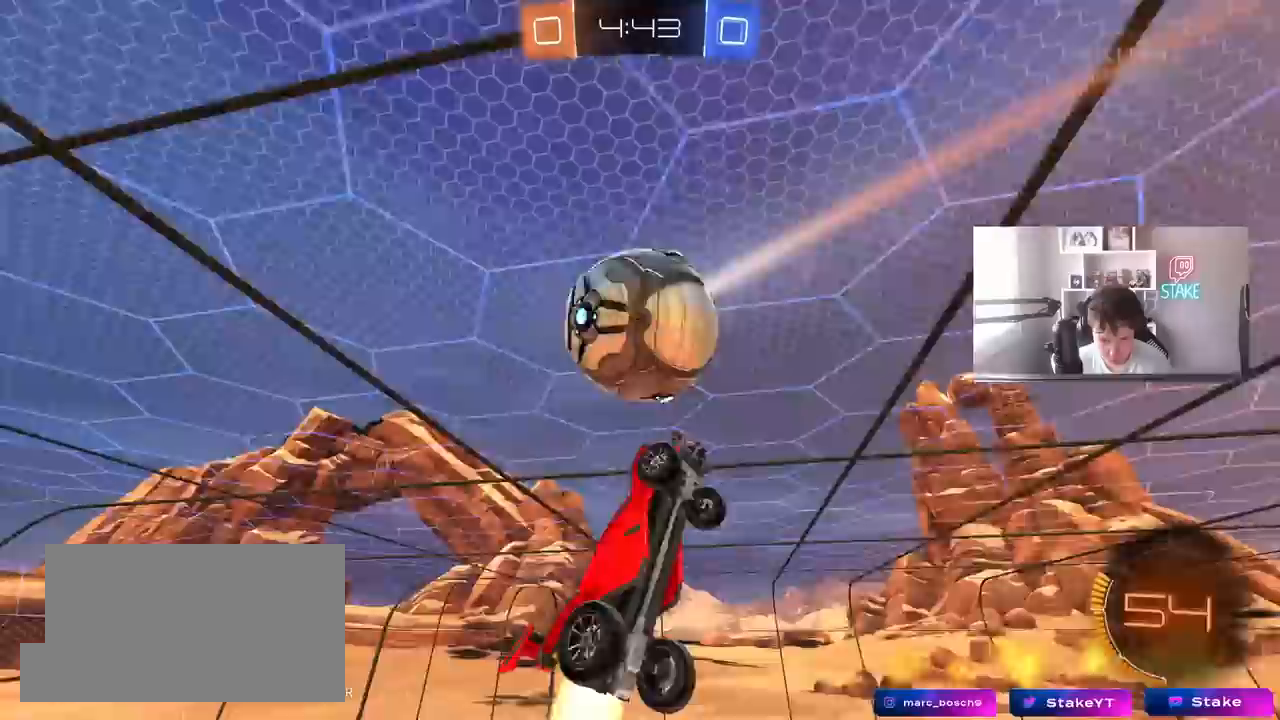
Gameplay with keyboard and mouse; each line is a JSON object with the keys and mouse buttons held at the frame after it. "events" lists presses ("down") and releases ("up") of "1", "2", "3", "4", "5", "a", "alt", "c", "caps_lock", "ctrl", "d", "e", "f", "g", "q", "r", "s", "shift", "space", "t", "tab", "v", "w", "x", "z", "mouse_left", "mouse_wheel" and "mouse_right" between this image and that frame as [ms after this image, input, new state], when the widget could be followed in between. "mouse_left", "mouse_wheel", "mouse_right" = the "left", "wheel", "right" buttons of the "mouse" list. No other keys are recorded. "wheel" means that the mouse wheel is clicked or scrolled. "mouse_move" is the direction in which the mouse moves at that frame (one of eight, or "still"), when it could be read.
{"keys": ["a", "s"], "mouse": [], "mouse_move": "still", "events": [[67, "a", "down"], [167, "a", "up"], [167, "s", "up"], [217, "d", "down"], [217, "mouse_left", "up"], [217, "s", "down"], [267, "d", "up"], [300, "mouse_left", "down"], [350, "s", "up"], [400, "a", "down"], [450, "a", "up"], [500, "a", "down"], [500, "mouse_left", "up"], [500, "s", "down"]]}
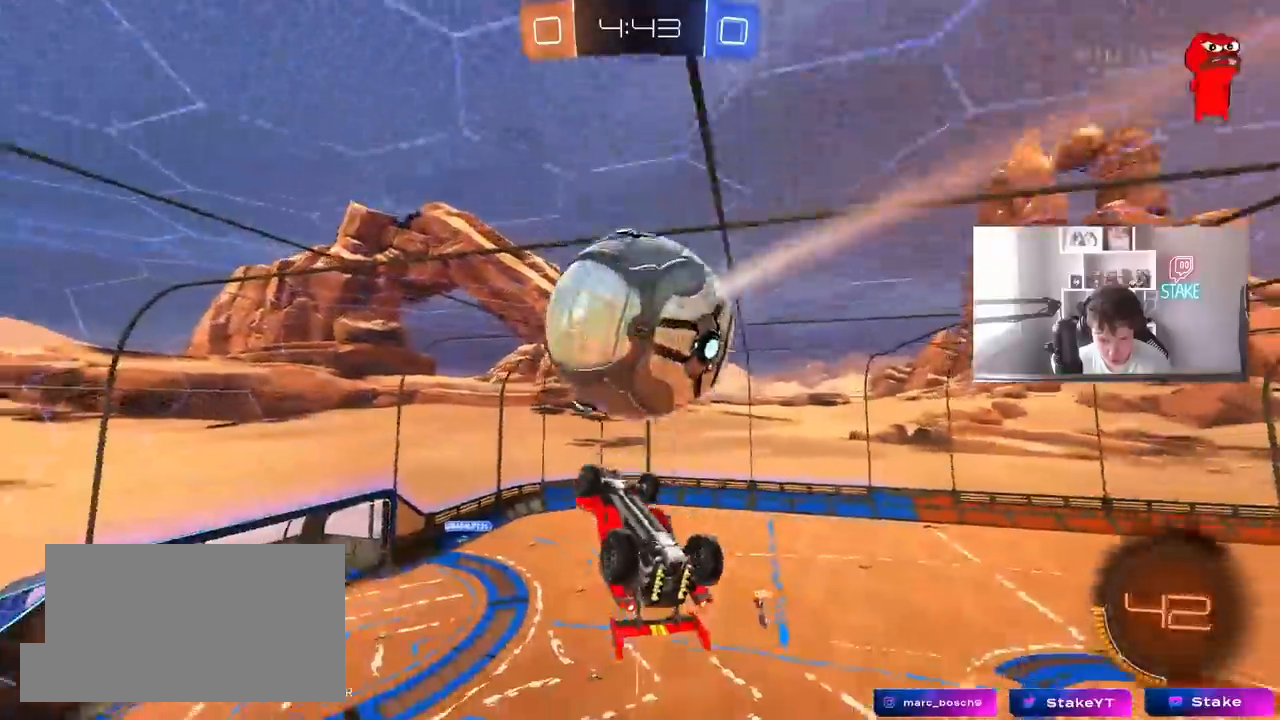
{"keys": ["d", "w"], "mouse": [], "mouse_move": "still", "events": [[83, "a", "up"], [83, "d", "down"], [83, "mouse_left", "down"], [133, "s", "up"], [233, "mouse_left", "up"], [267, "w", "down"]]}
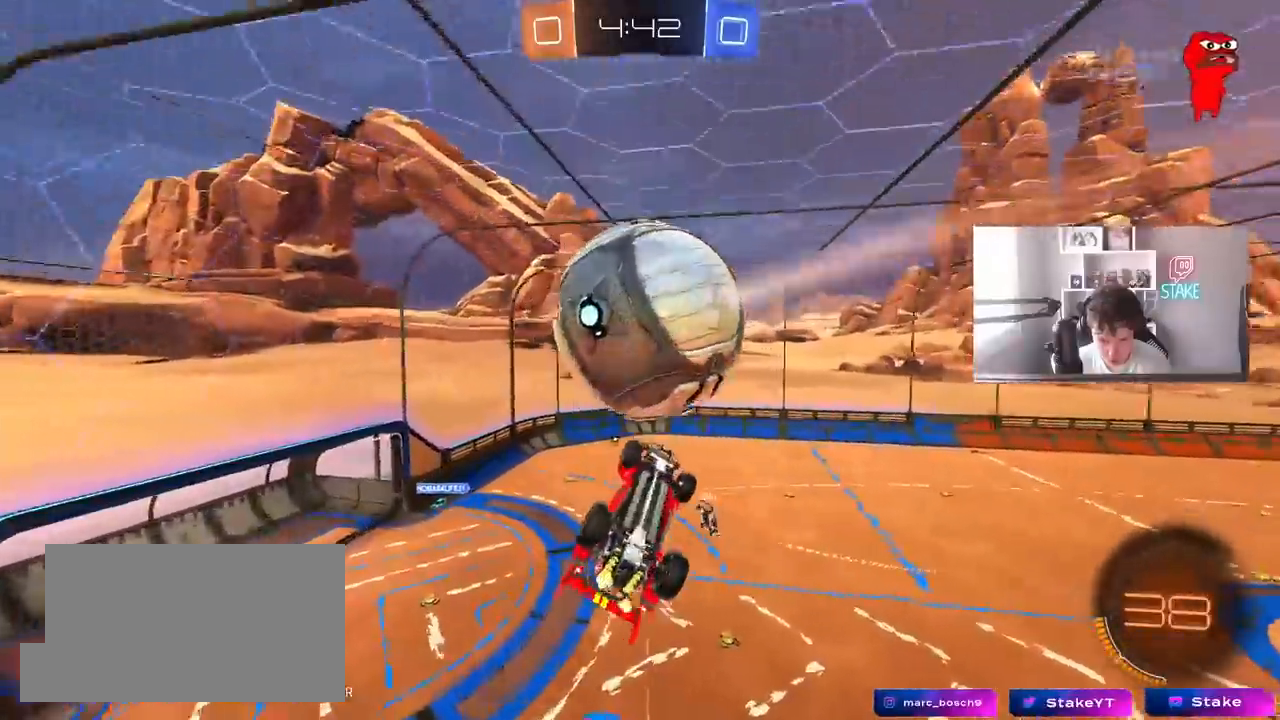
{"keys": ["a", "s", "shift"], "mouse": ["left", "right"], "mouse_move": "down-left", "events": [[17, "w", "up"], [150, "d", "up"], [200, "a", "down"], [200, "shift", "down"], [250, "w", "down"], [283, "mouse_left", "down"], [333, "s", "down"], [333, "w", "up"], [383, "mouse_right", "down"]]}
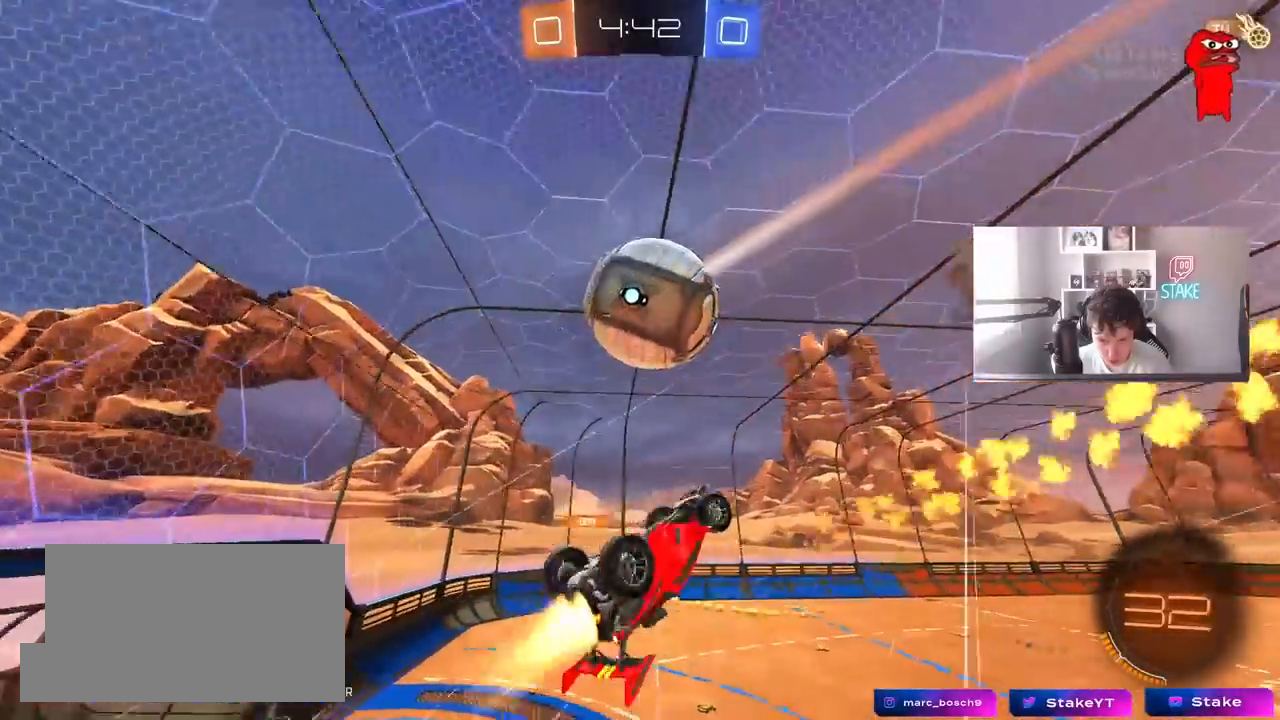
{"keys": ["a", "shift"], "mouse": [], "mouse_move": "still", "events": [[17, "mouse_left", "up"], [67, "mouse_right", "up"], [67, "s", "up"], [267, "s", "down"], [267, "shift", "up"], [300, "mouse_left", "down"], [300, "s", "up"], [450, "shift", "down"], [500, "mouse_left", "up"]]}
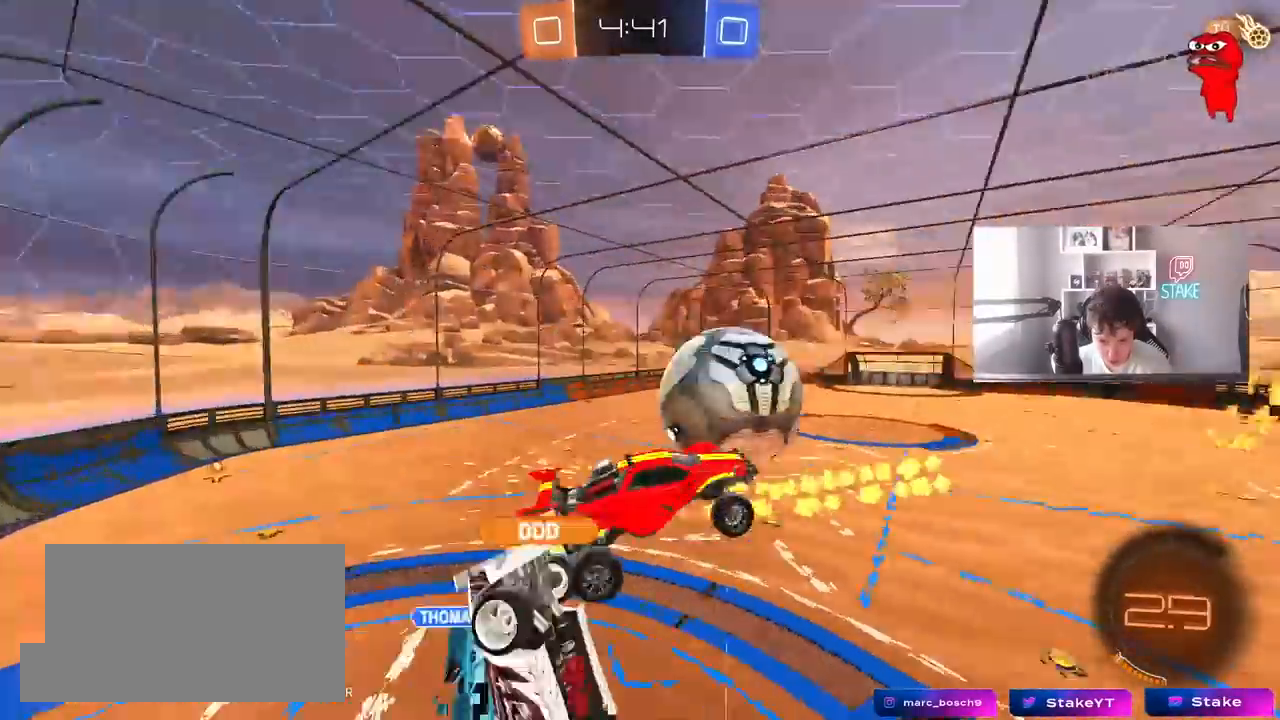
{"keys": ["d", "w"], "mouse": [], "mouse_move": "still", "events": [[133, "shift", "up"], [267, "w", "down"], [417, "a", "up"], [417, "w", "up"], [467, "d", "down"], [467, "w", "down"]]}
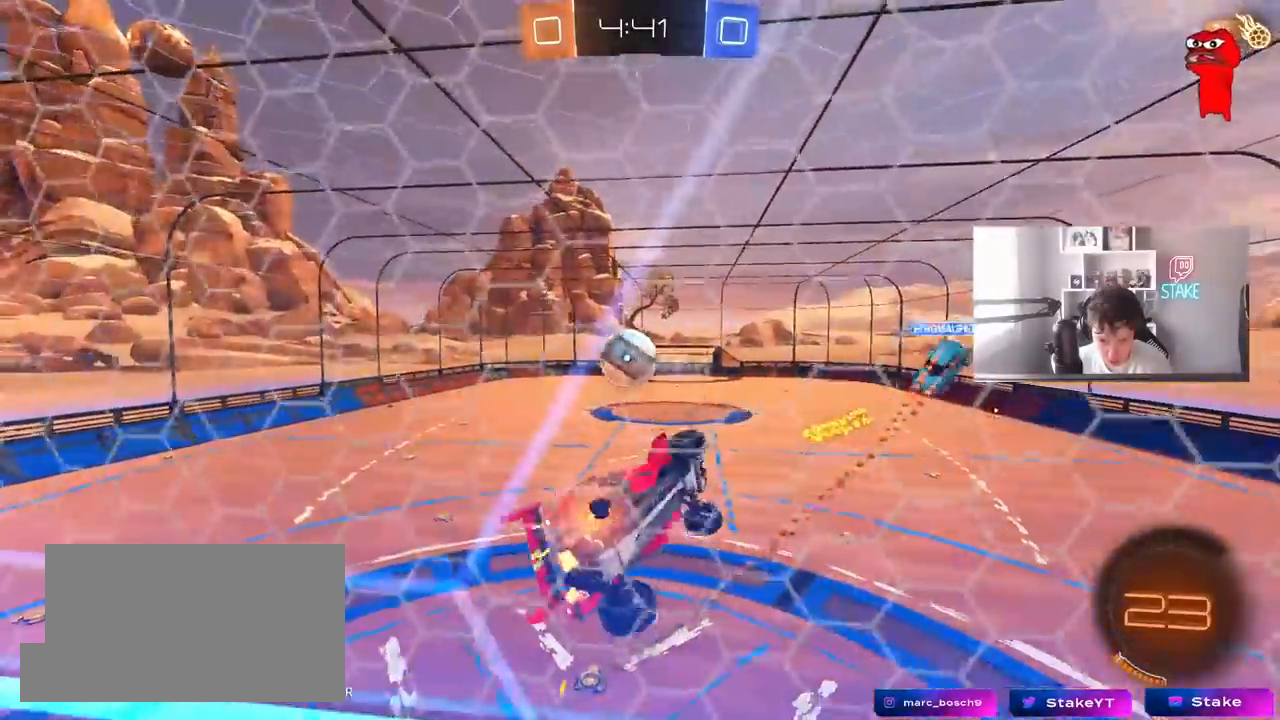
{"keys": [], "mouse": [], "mouse_move": "still", "events": [[100, "w", "up"], [150, "s", "down"], [200, "d", "up"], [233, "a", "down"], [383, "s", "up"], [433, "a", "up"]]}
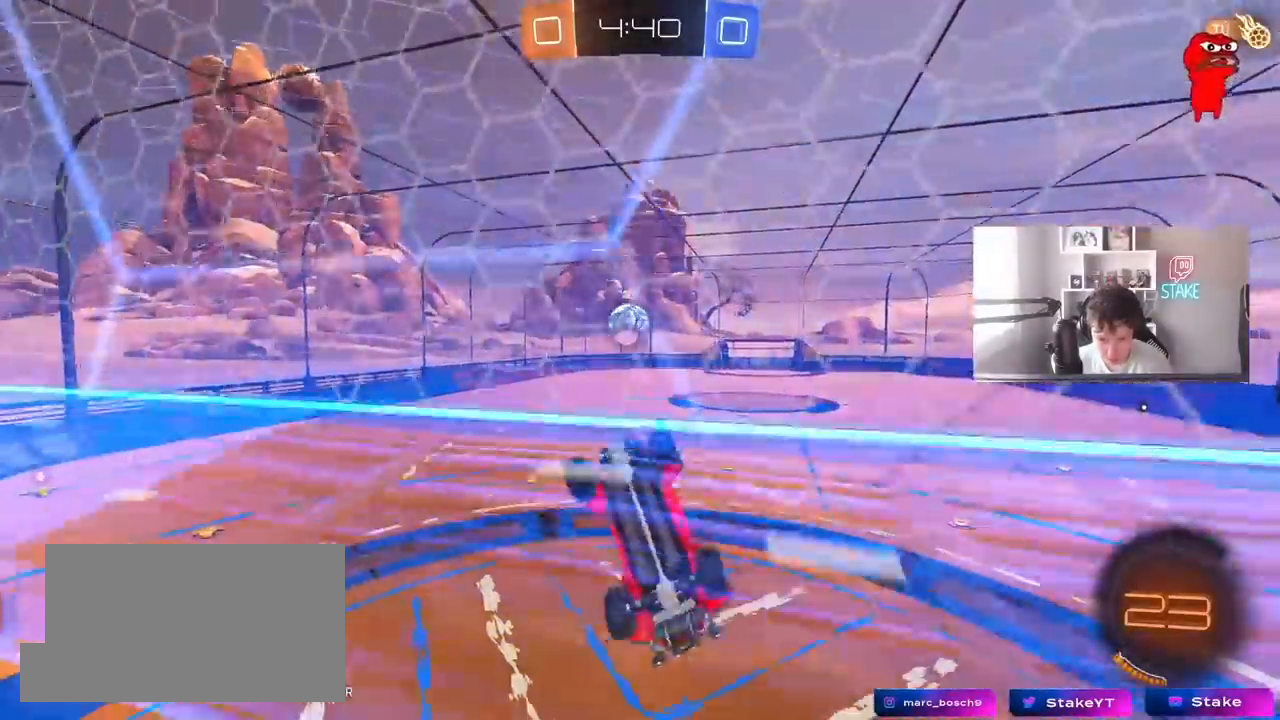
{"keys": ["a", "s"], "mouse": [], "mouse_move": "still", "events": [[17, "s", "down"], [117, "d", "down"], [300, "a", "down"], [350, "d", "up"], [350, "shift", "down"], [450, "shift", "up"]]}
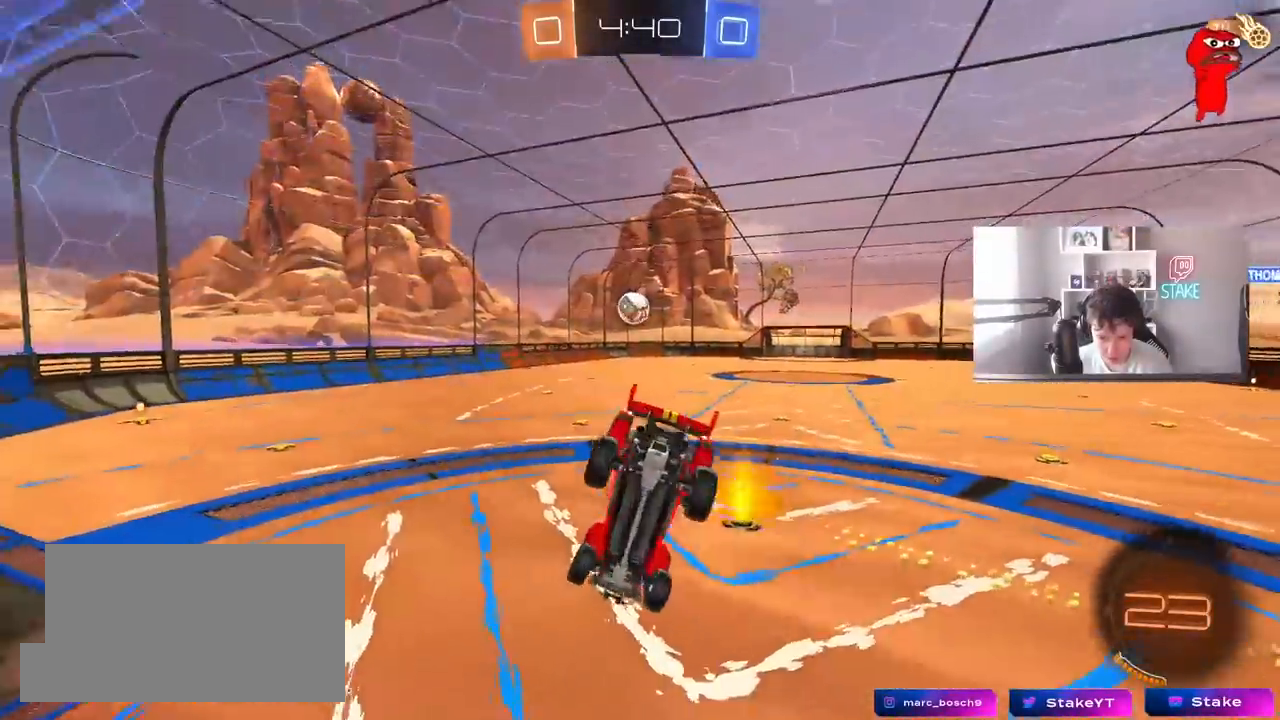
{"keys": ["d", "w"], "mouse": ["left"], "mouse_move": "still", "events": [[83, "a", "up"], [83, "d", "down"], [83, "s", "up"], [183, "w", "down"], [233, "mouse_left", "down"]]}
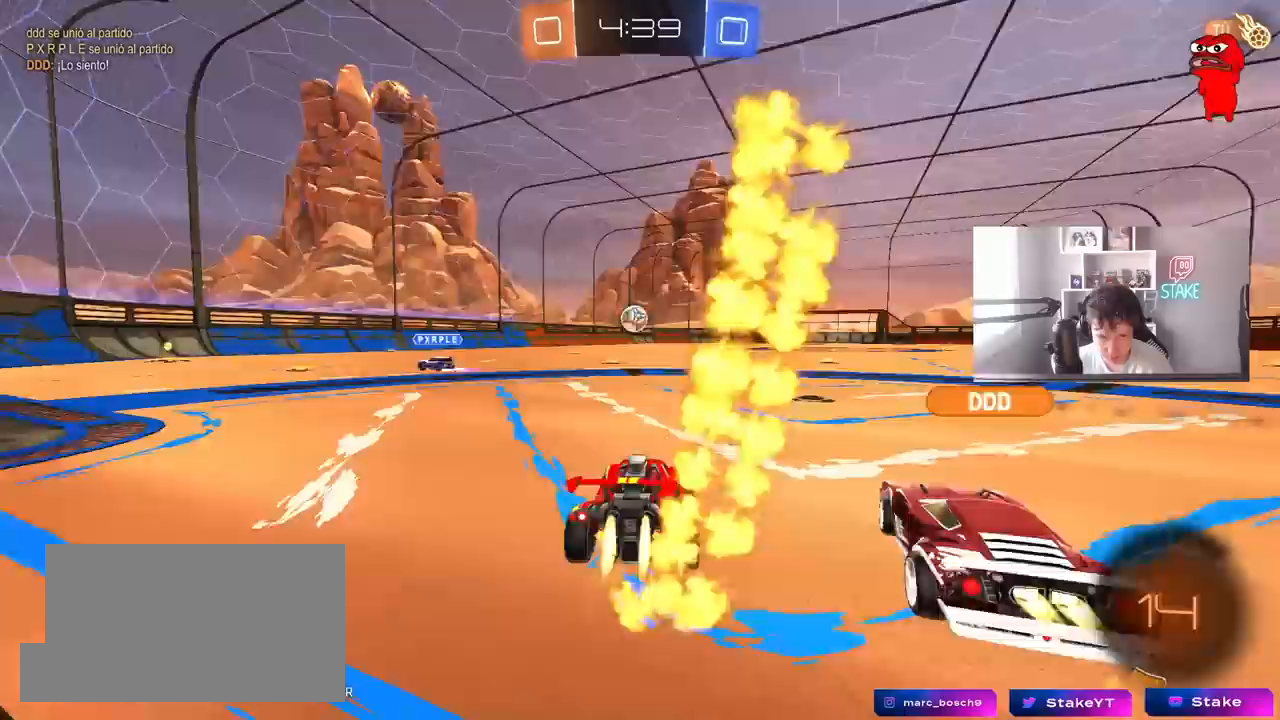
{"keys": ["a", "shift", "w"], "mouse": ["left"], "mouse_move": "still", "events": [[150, "d", "up"], [333, "d", "down"], [383, "mouse_right", "down"], [433, "a", "down"], [433, "d", "up"], [433, "shift", "down"], [483, "mouse_right", "up"]]}
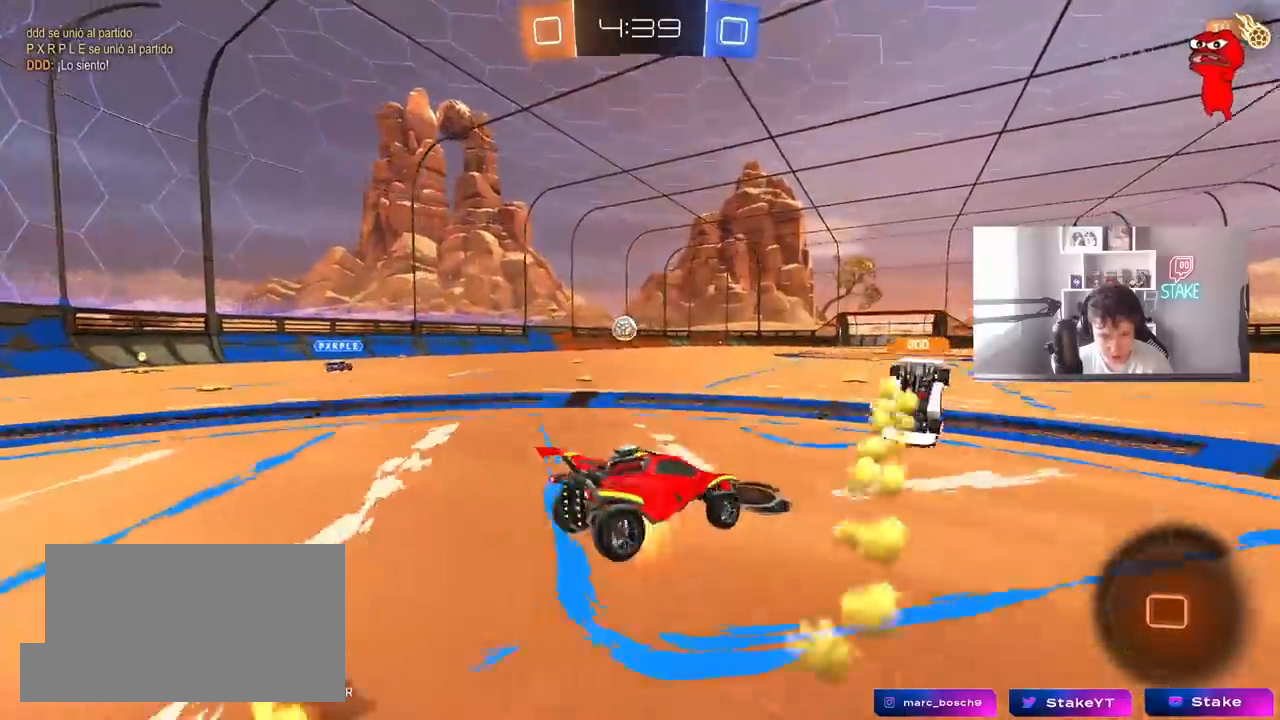
{"keys": ["a", "shift"], "mouse": ["left"], "mouse_move": "still", "events": [[33, "mouse_right", "down"], [67, "s", "down"], [67, "w", "up"], [167, "space", "down"], [267, "mouse_left", "up"], [267, "mouse_right", "up"], [300, "space", "up"], [450, "s", "up"], [483, "mouse_left", "down"]]}
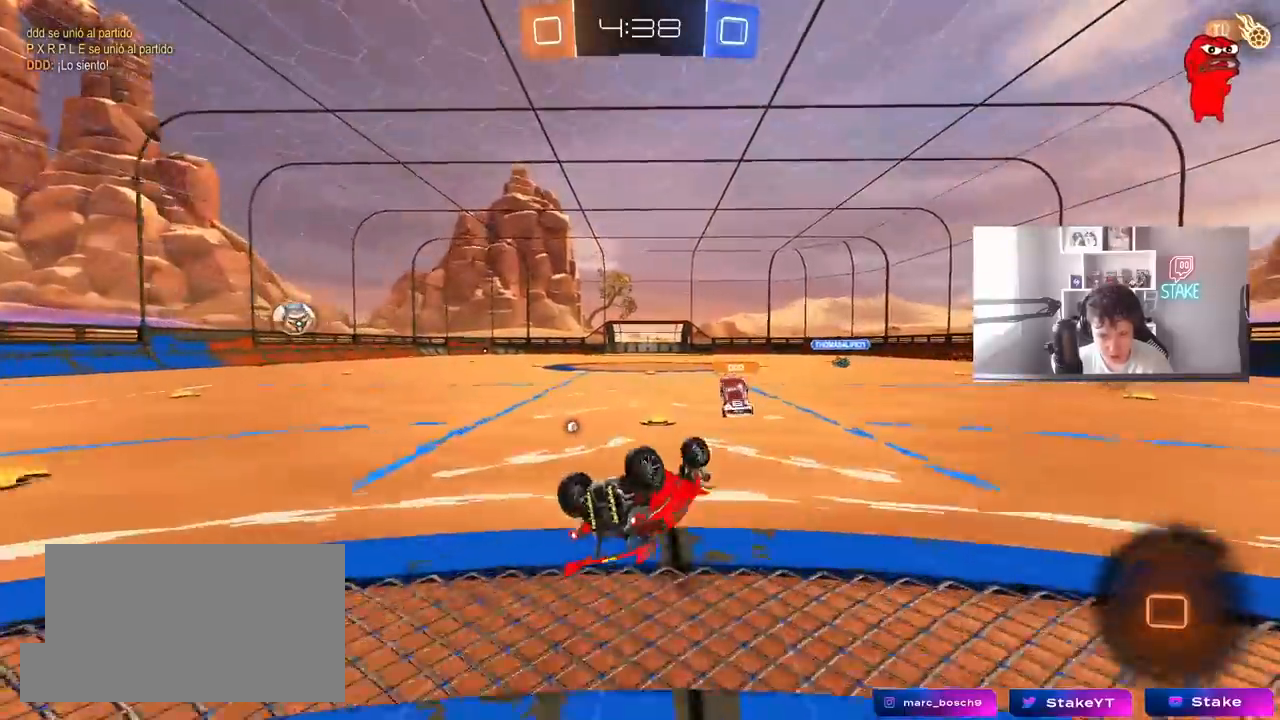
{"keys": ["w"], "mouse": ["left"], "mouse_move": "still", "events": [[83, "s", "down"], [267, "s", "up"], [267, "shift", "up"], [267, "space", "down"], [367, "a", "up"], [417, "space", "up"], [467, "w", "down"]]}
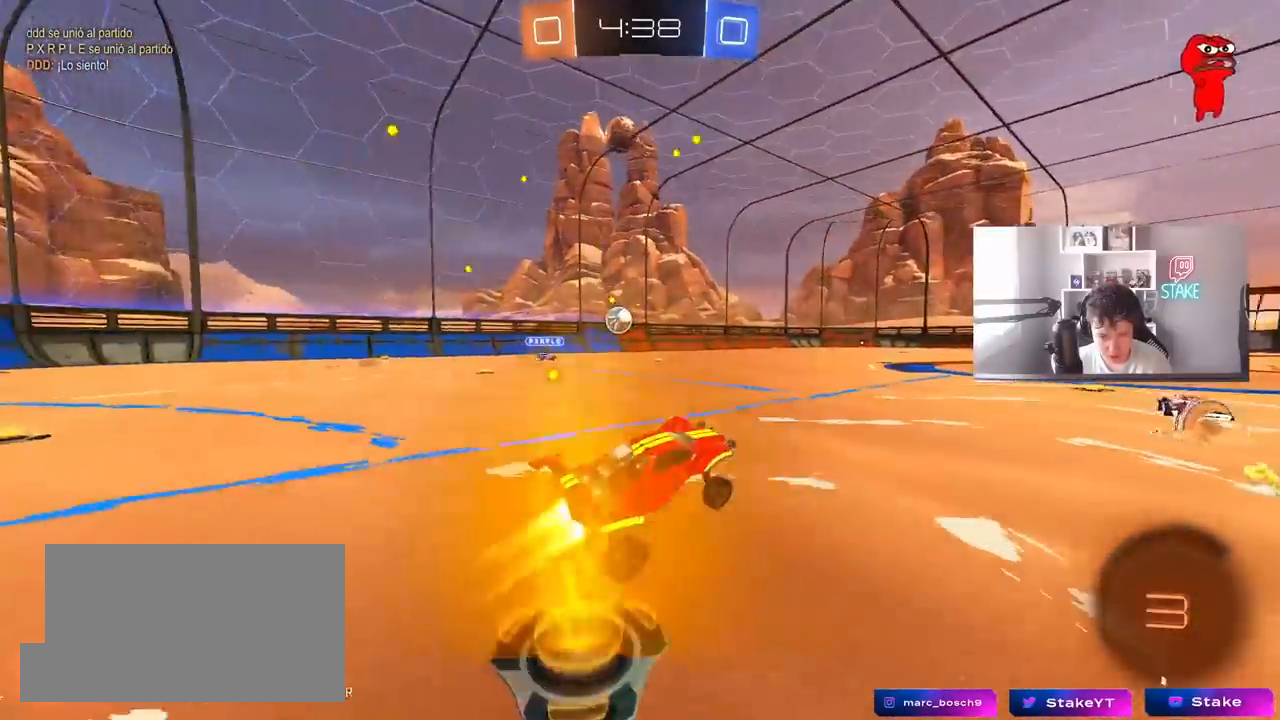
{"keys": ["w"], "mouse": ["right"], "mouse_move": "still", "events": [[100, "d", "down"], [200, "d", "up"], [250, "mouse_right", "down"], [333, "mouse_right", "up"], [383, "mouse_right", "down"], [483, "mouse_left", "up"]]}
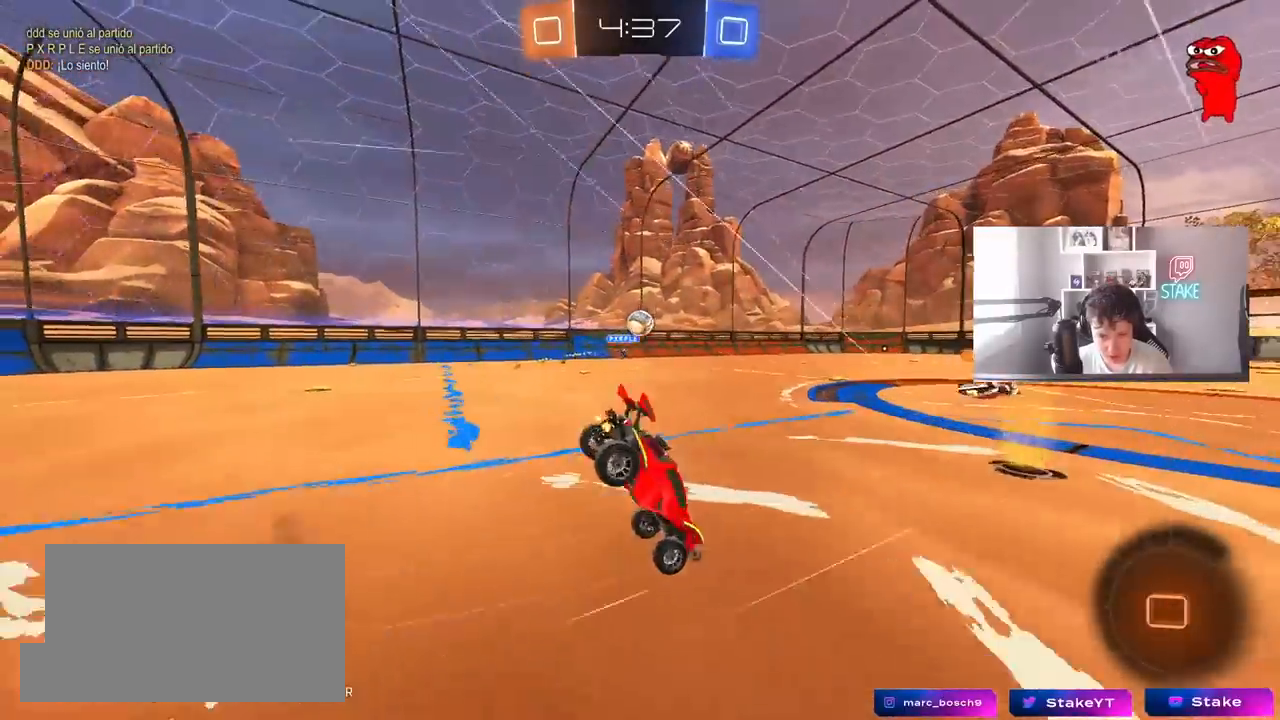
{"keys": ["a"], "mouse": [], "mouse_move": "still", "events": [[67, "mouse_right", "up"], [300, "a", "down"], [400, "w", "up"]]}
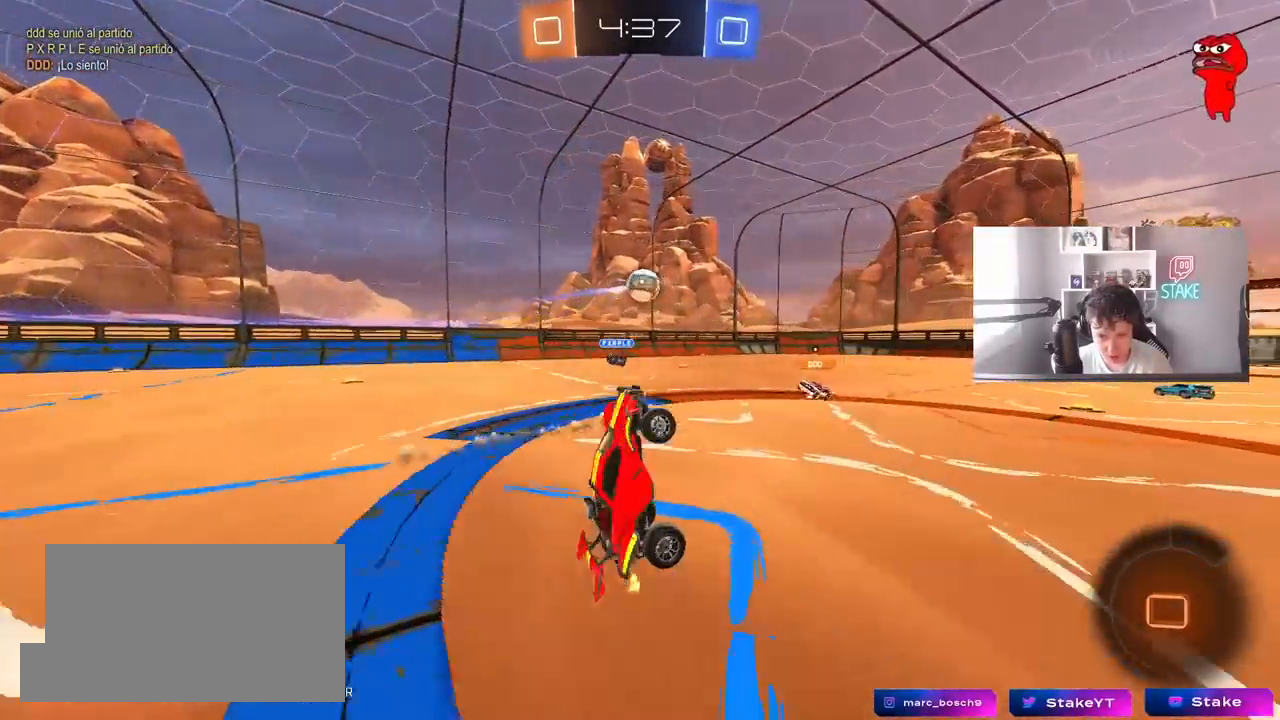
{"keys": ["a", "w"], "mouse": [], "mouse_move": "still", "events": [[83, "a", "up"], [367, "a", "down"], [367, "w", "down"]]}
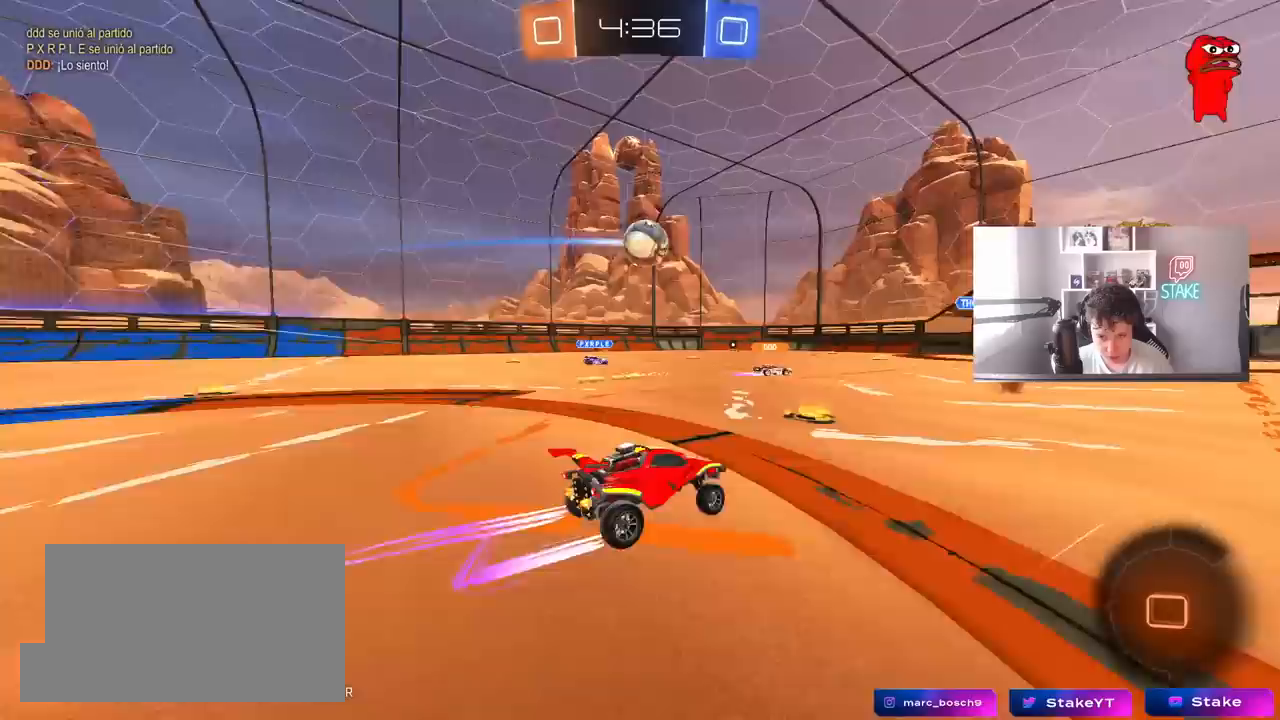
{"keys": ["w"], "mouse": [], "mouse_move": "still", "events": [[150, "a", "up"], [150, "d", "down"], [233, "mouse_left", "down"], [333, "d", "up"], [433, "mouse_left", "up"]]}
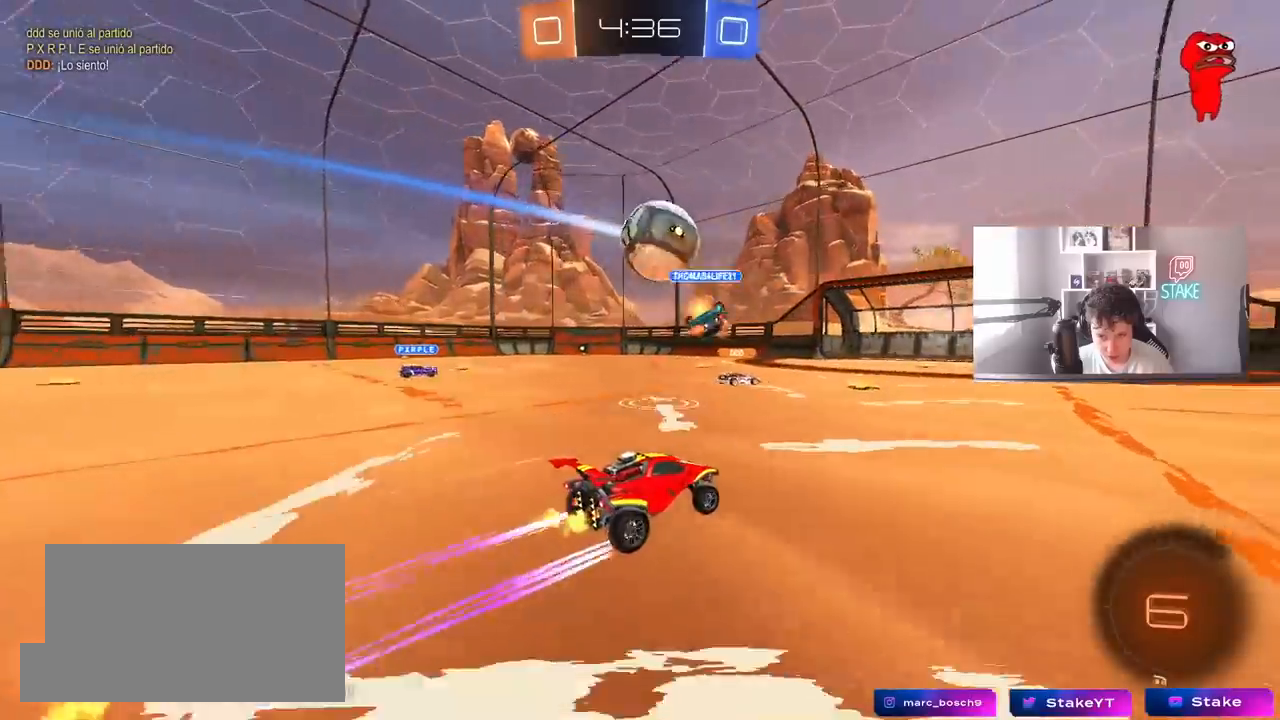
{"keys": [], "mouse": [], "mouse_move": "still", "events": [[217, "a", "down"], [350, "a", "up"], [400, "d", "down"], [450, "d", "up"], [450, "w", "up"]]}
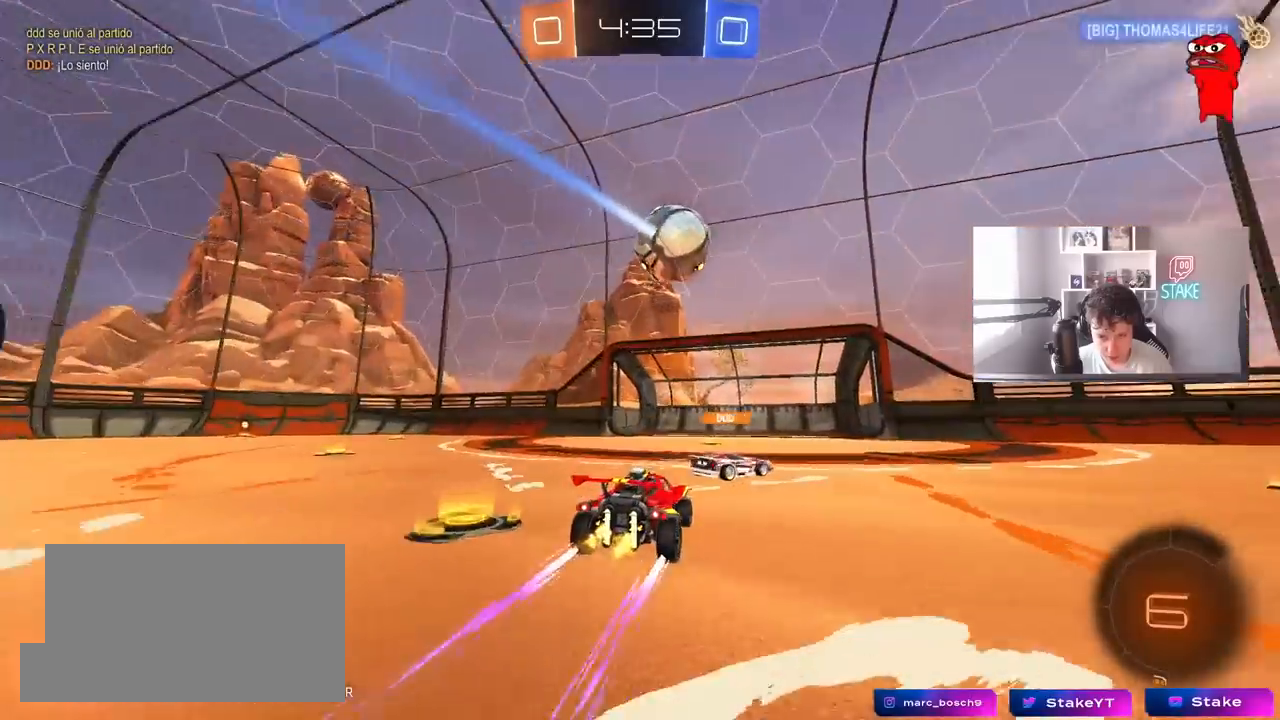
{"keys": ["a"], "mouse": [], "mouse_move": "still", "events": [[33, "d", "down"], [33, "s", "down"], [233, "a", "down"], [233, "d", "up"], [367, "s", "up"]]}
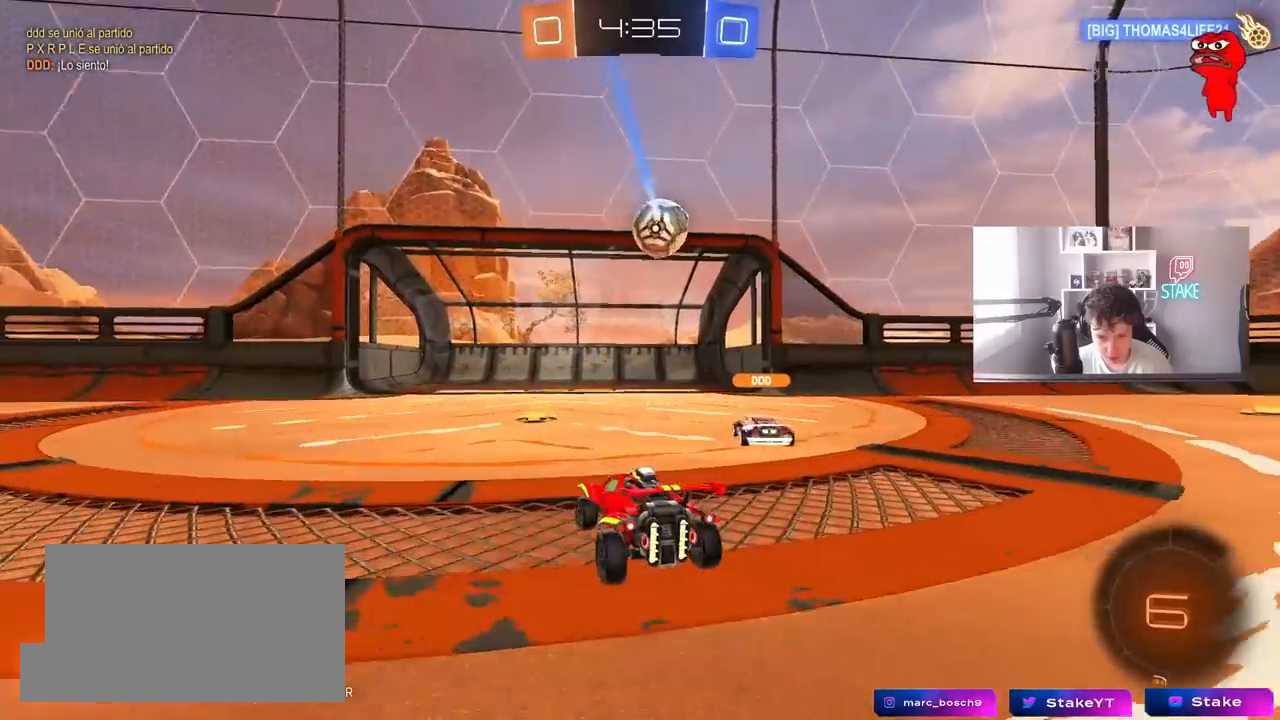
{"keys": ["d"], "mouse": [], "mouse_move": "still", "events": [[17, "a", "up"], [17, "w", "down"], [50, "d", "down"], [150, "d", "up"], [200, "a", "down"], [383, "a", "up"], [433, "d", "down"], [433, "w", "up"]]}
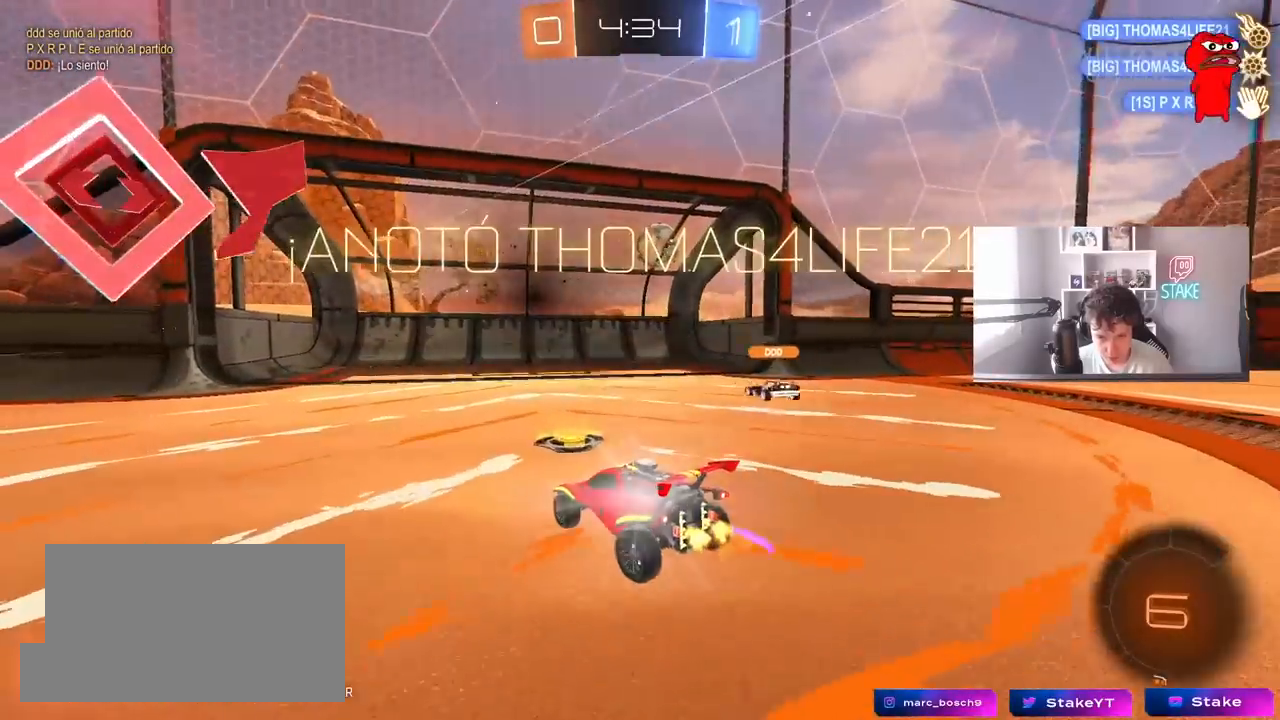
{"keys": ["s", "tab"], "mouse": [], "mouse_move": "still", "events": [[67, "d", "up"], [167, "tab", "down"], [400, "s", "down"]]}
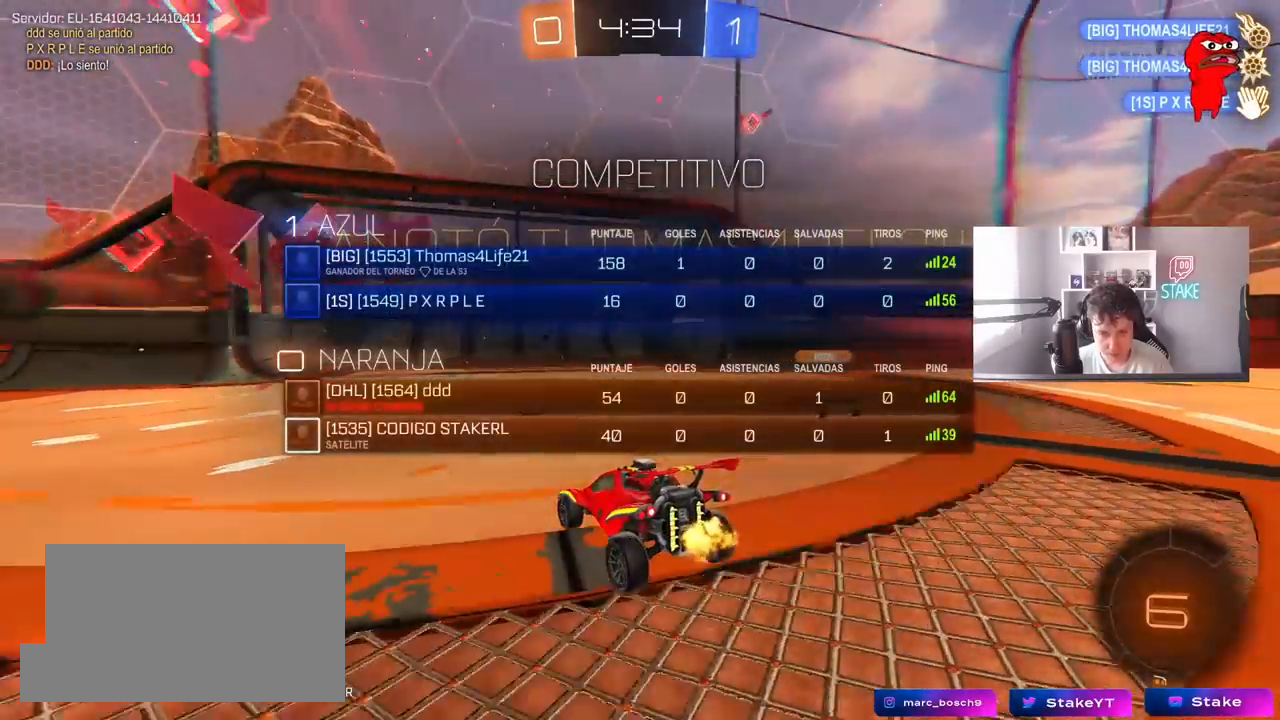
{"keys": ["a", "s"], "mouse": [], "mouse_move": "still", "events": [[133, "tab", "up"], [283, "a", "down"], [367, "shift", "down"], [500, "shift", "up"]]}
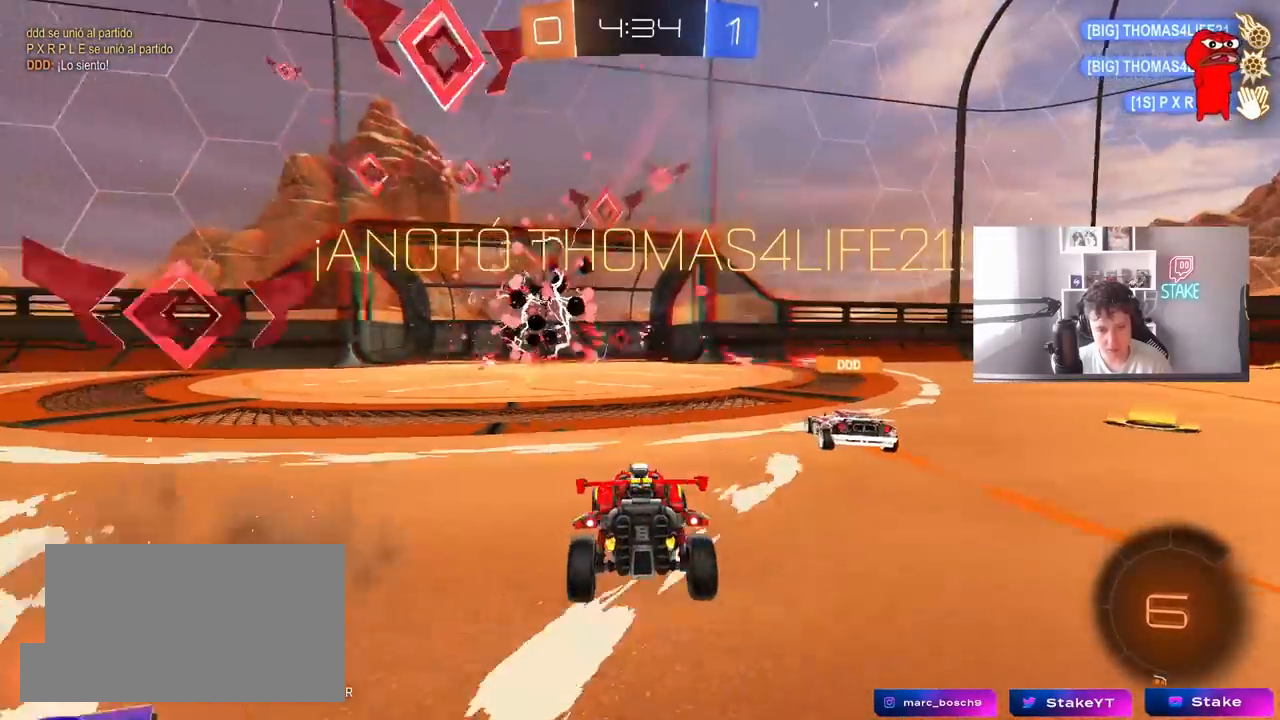
{"keys": ["tab", "w"], "mouse": [], "mouse_move": "still", "events": [[50, "a", "up"], [50, "s", "up"], [150, "tab", "down"], [283, "w", "down"]]}
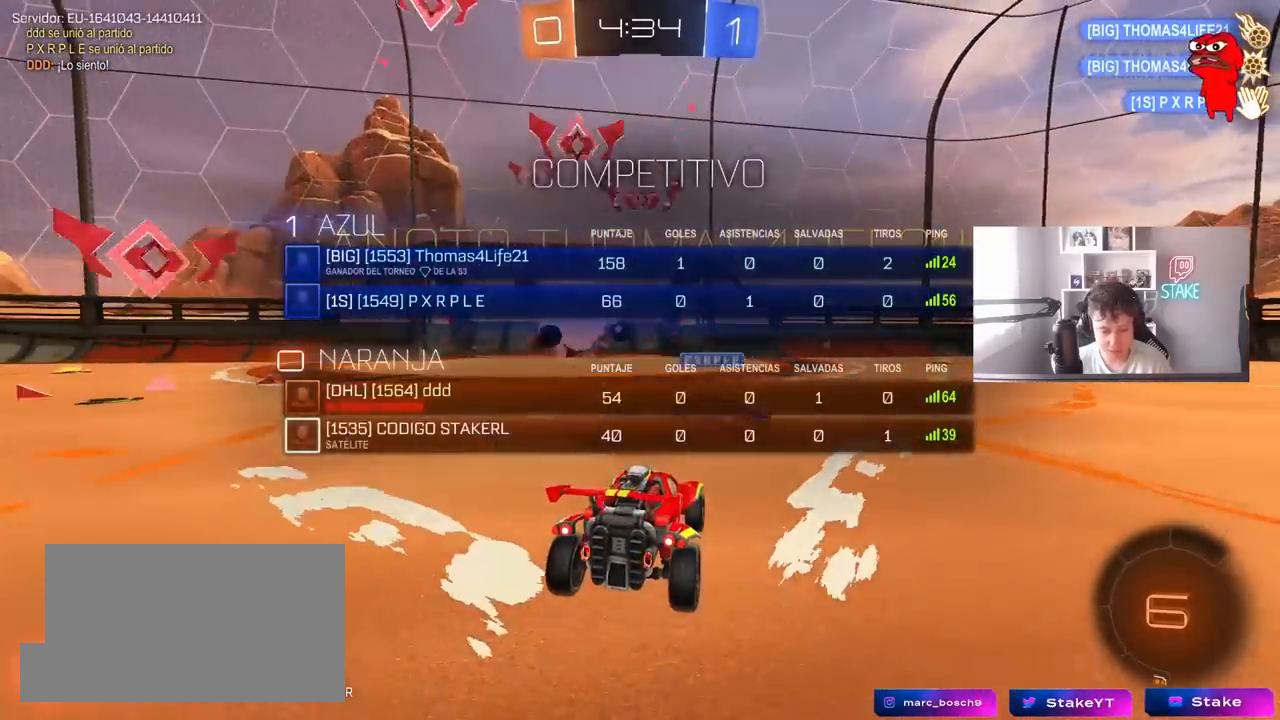
{"keys": [], "mouse": [], "mouse_move": "still", "events": [[167, "tab", "up"], [167, "w", "up"]]}
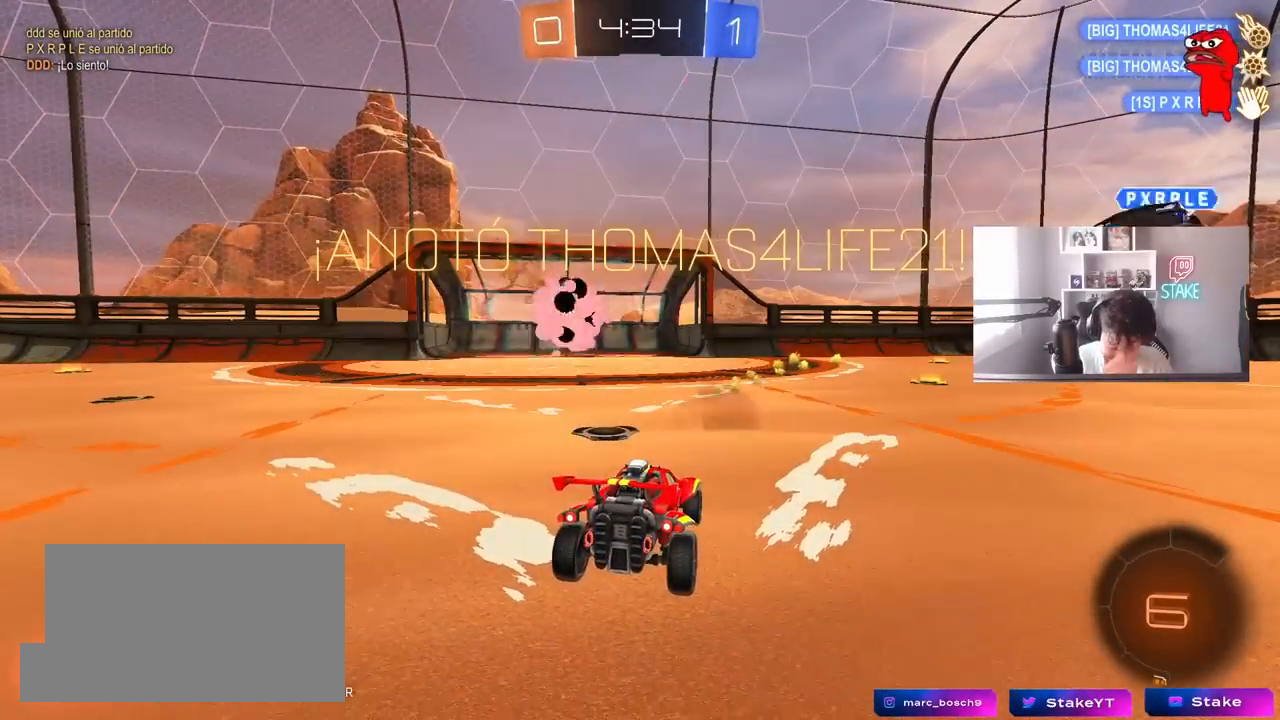
{"keys": [], "mouse": [], "mouse_move": "still", "events": []}
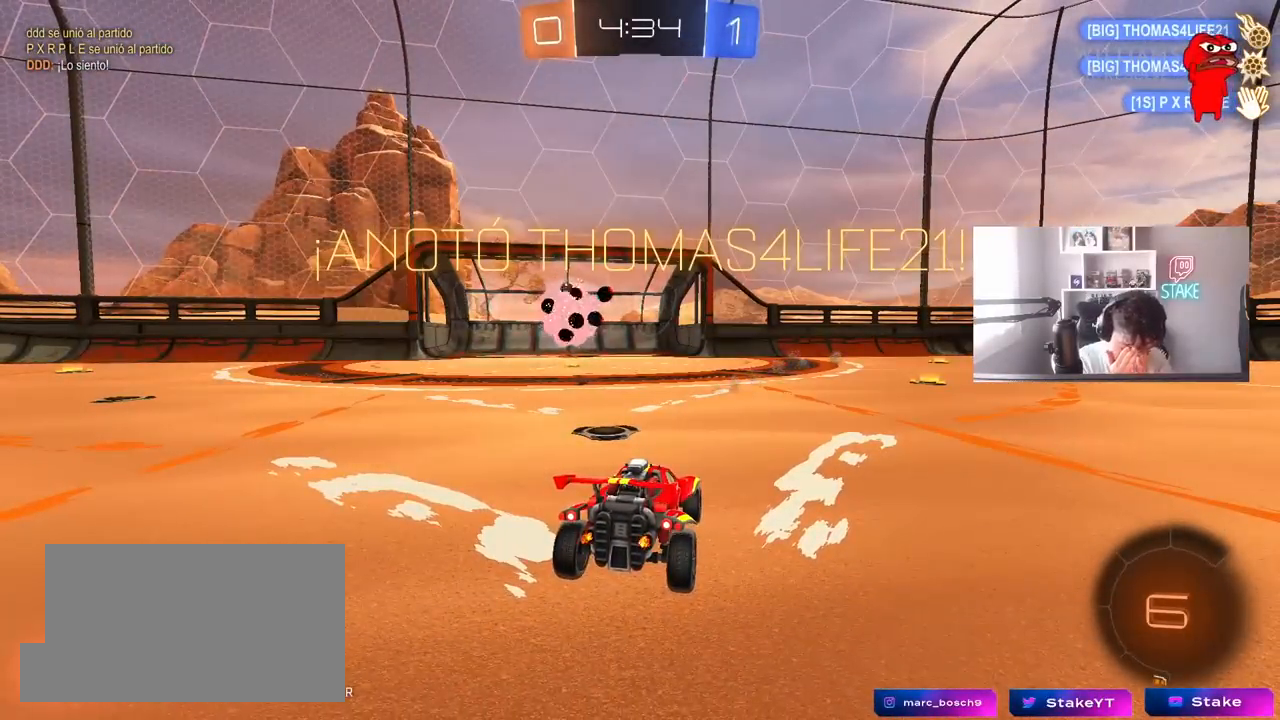
{"keys": [], "mouse": [], "mouse_move": "still", "events": []}
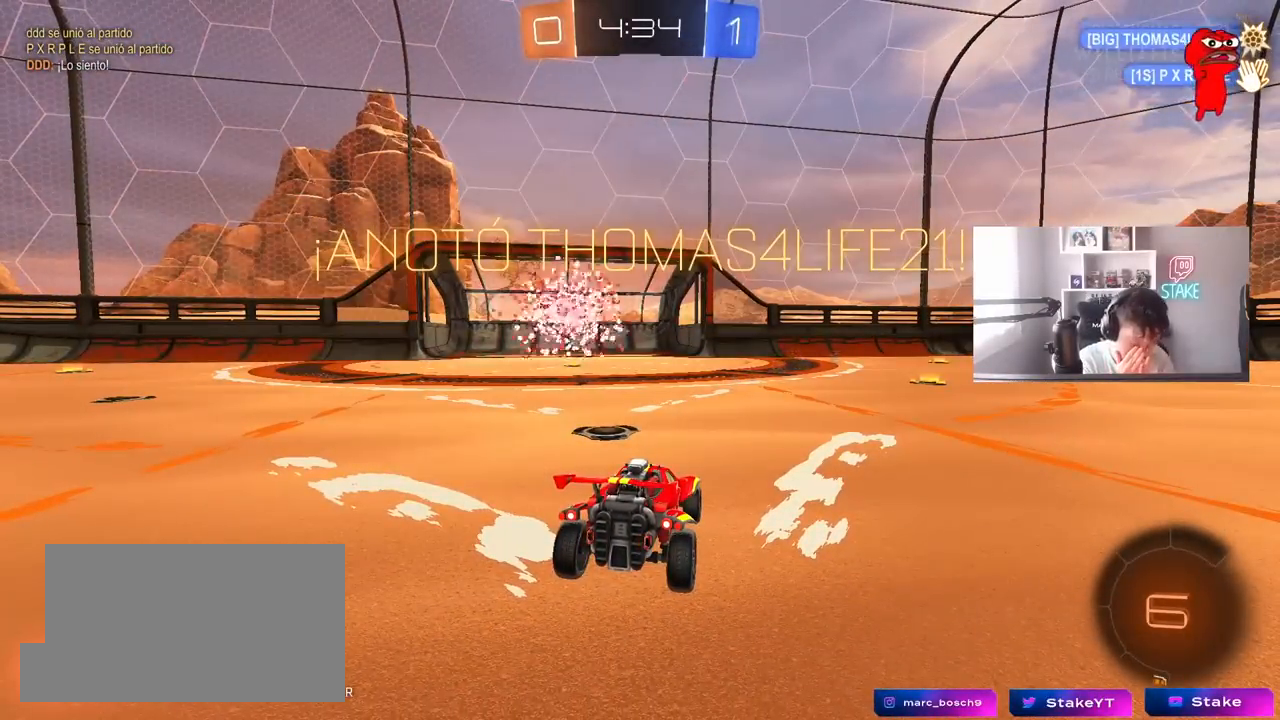
{"keys": [], "mouse": [], "mouse_move": "still", "events": []}
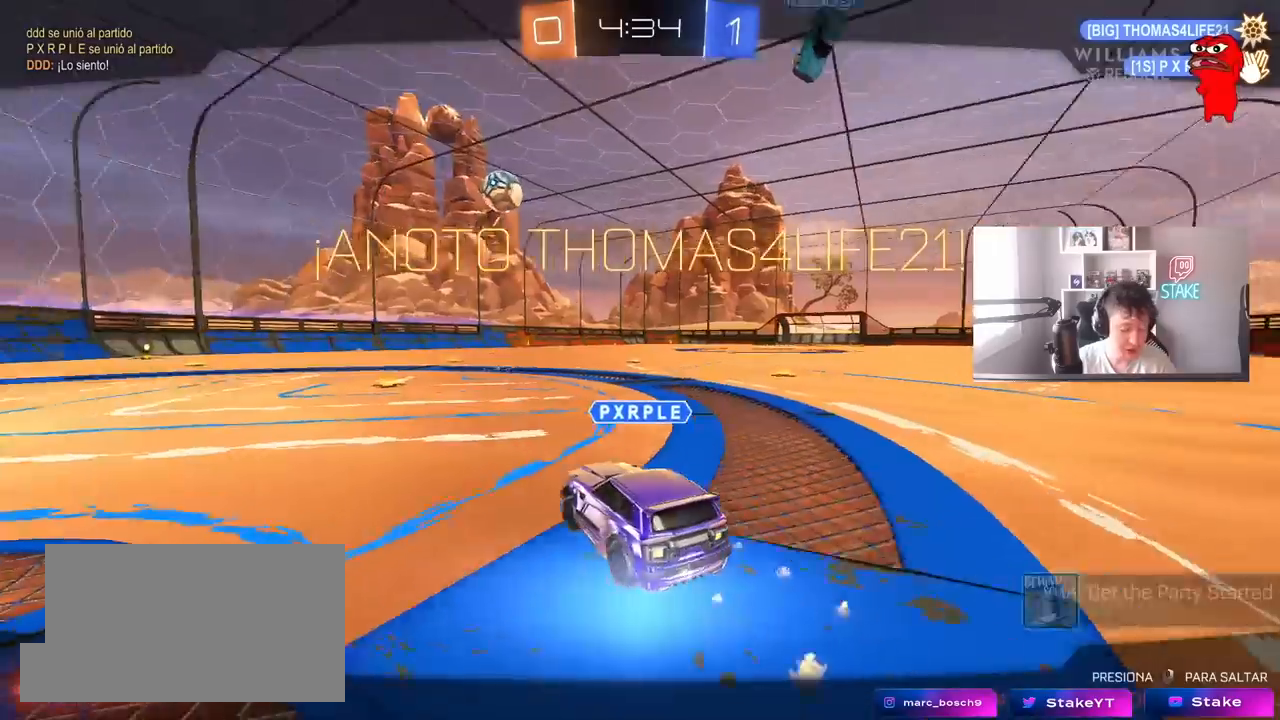
{"keys": [], "mouse": [], "mouse_move": "still", "events": [[283, "4", "down"], [367, "2", "down"], [367, "4", "up"], [417, "2", "up"]]}